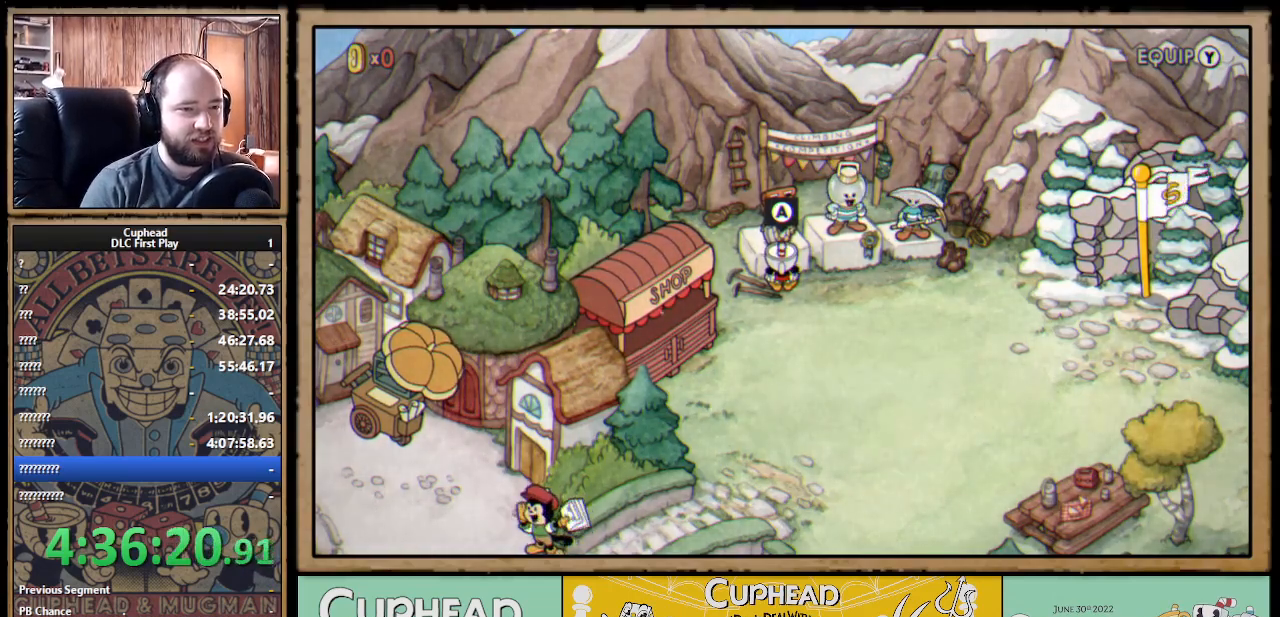
Gameplay with a controller (Xbox layout); each line is a JSON object with the inputs held at the frame after it. "events" lists button and stick changes between this image and that frame as [ms after this image, input, new state], when the widget could be followed in between. Not read: R3.
{"buttons": ["DPAD_RIGHT"], "left_stick": "center", "right_stick": "center", "events": [[200, "DPAD_RIGHT", "down"]]}
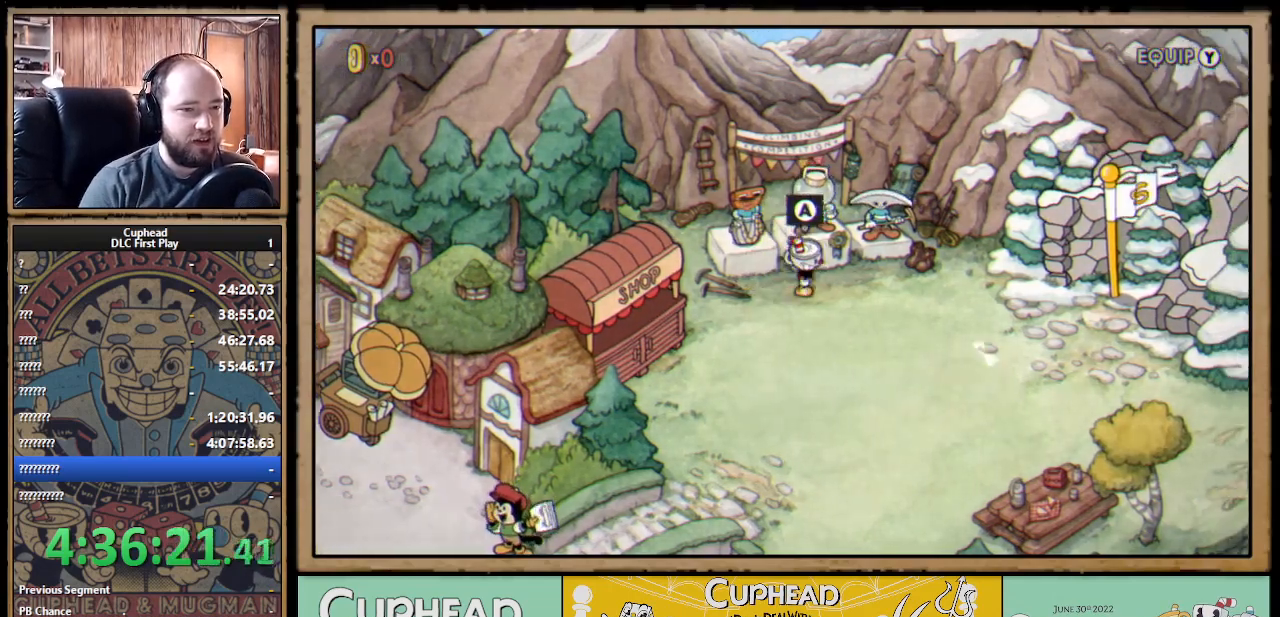
{"buttons": ["DPAD_UP"], "left_stick": "center", "right_stick": "center", "events": [[417, "DPAD_UP", "down"], [467, "DPAD_RIGHT", "up"]]}
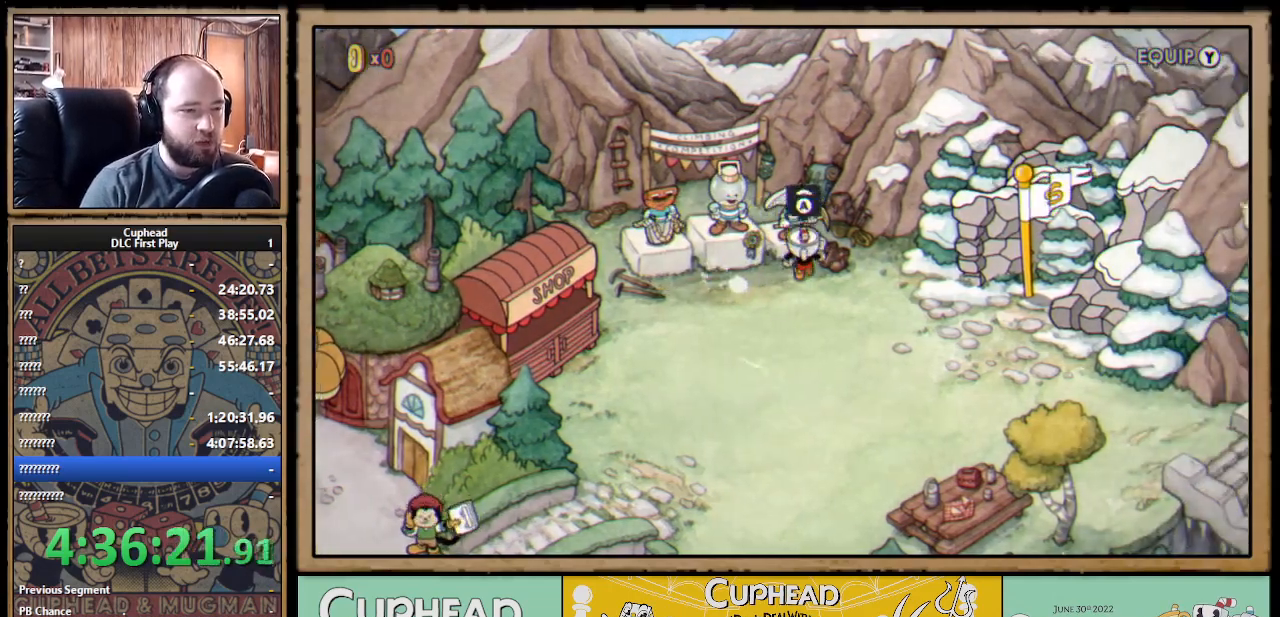
{"buttons": [], "left_stick": "center", "right_stick": "center", "events": [[117, "A", "down"], [117, "DPAD_UP", "up"], [283, "A", "up"]]}
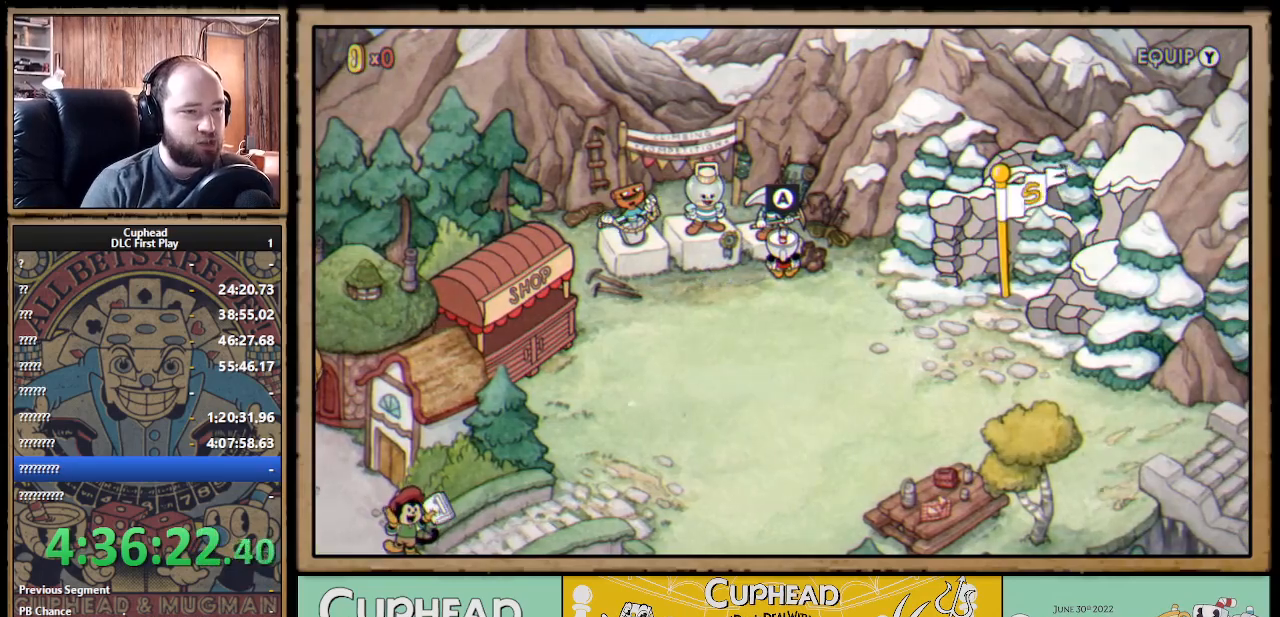
{"buttons": [], "left_stick": "center", "right_stick": "center", "events": [[217, "A", "down"], [367, "A", "up"]]}
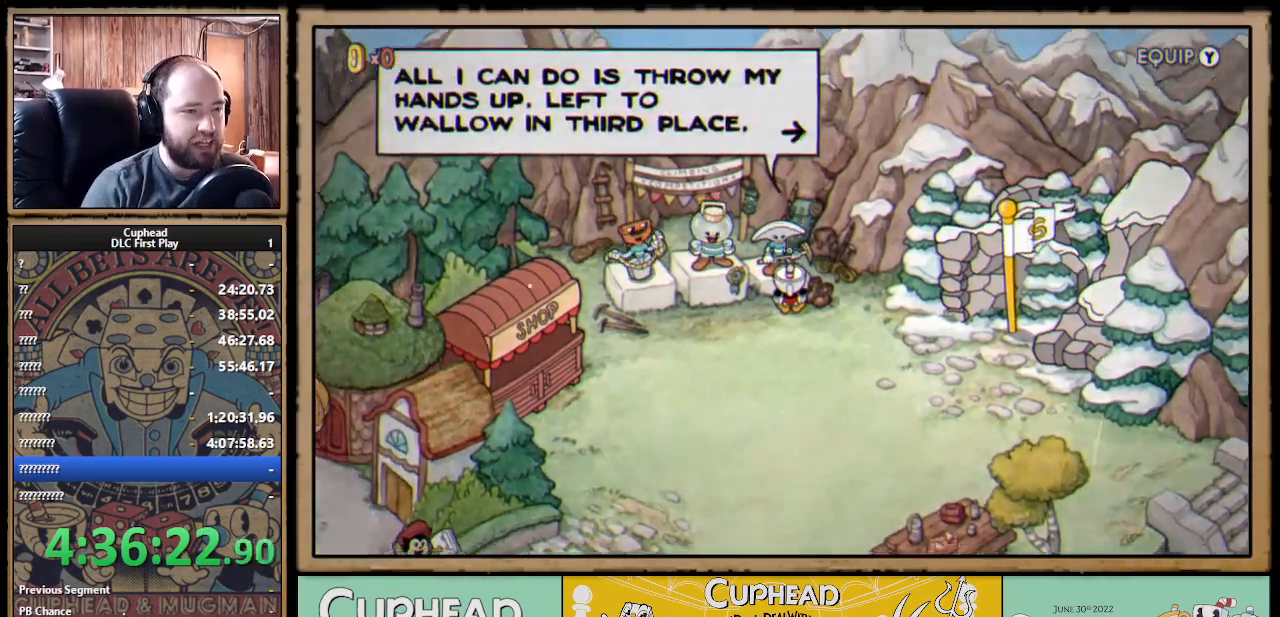
{"buttons": ["A"], "left_stick": "center", "right_stick": "center", "events": [[383, "A", "down"]]}
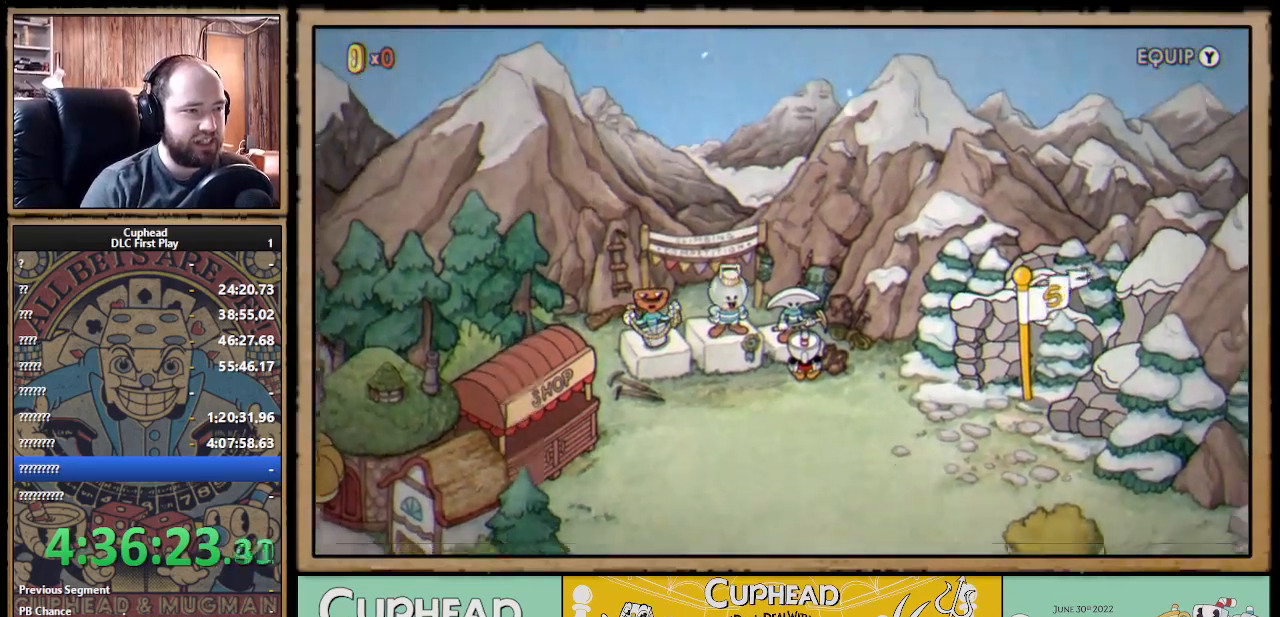
{"buttons": ["DPAD_LEFT"], "left_stick": "center", "right_stick": "center", "events": [[17, "A", "up"], [100, "A", "down"], [200, "DPAD_LEFT", "down"], [233, "A", "up"]]}
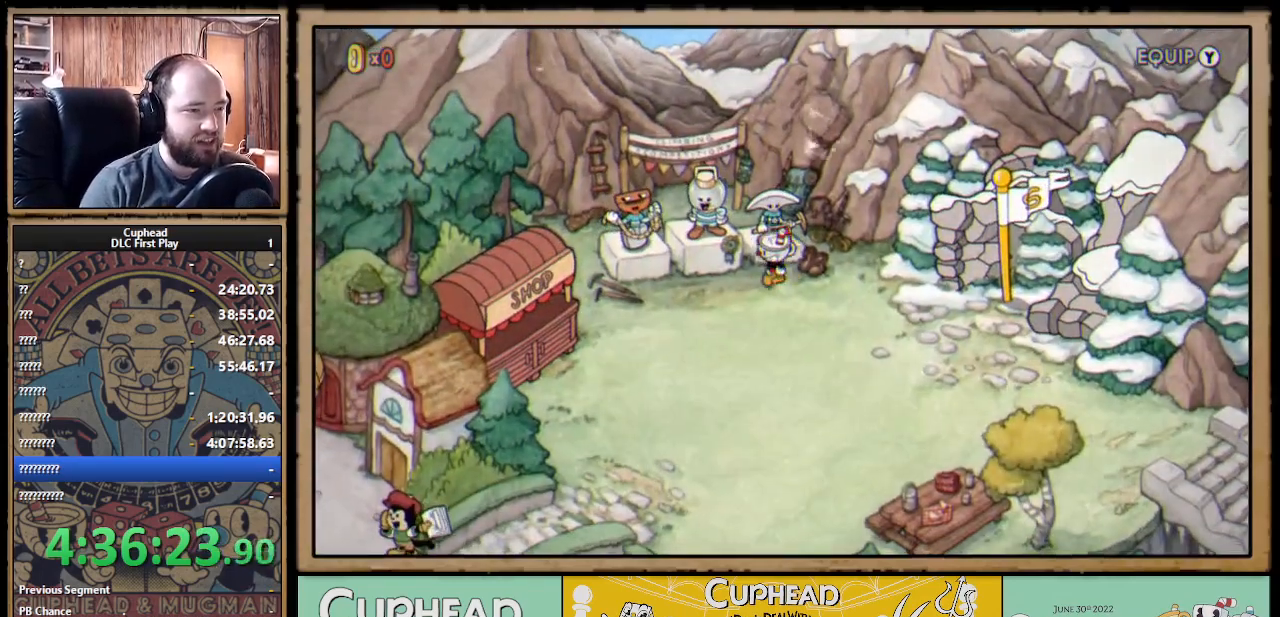
{"buttons": ["DPAD_LEFT"], "left_stick": "center", "right_stick": "center", "events": []}
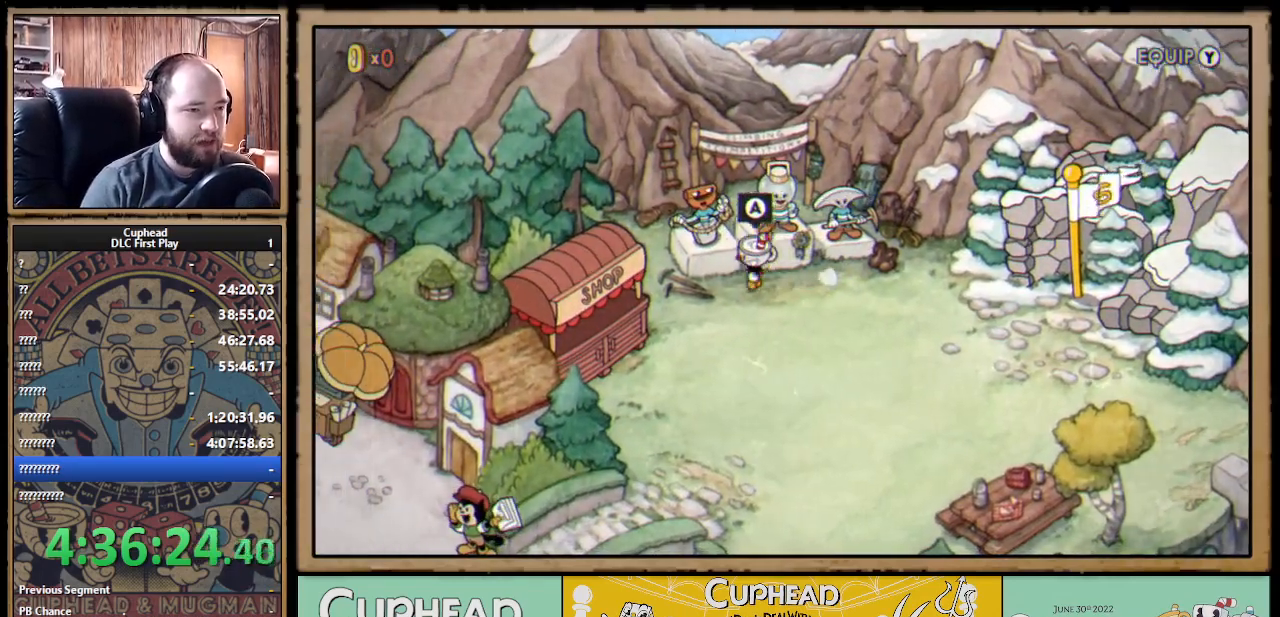
{"buttons": [], "left_stick": "center", "right_stick": "center", "events": [[167, "DPAD_LEFT", "up"], [183, "DPAD_UP", "down"], [300, "DPAD_UP", "up"]]}
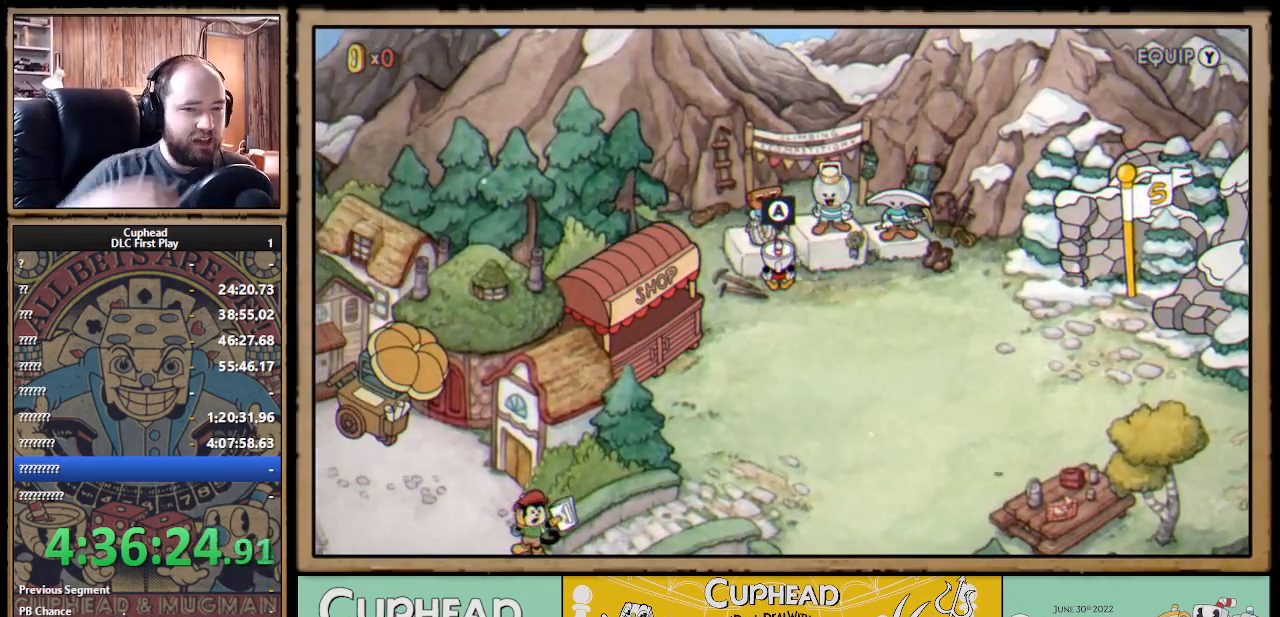
{"buttons": [], "left_stick": "center", "right_stick": "center", "events": []}
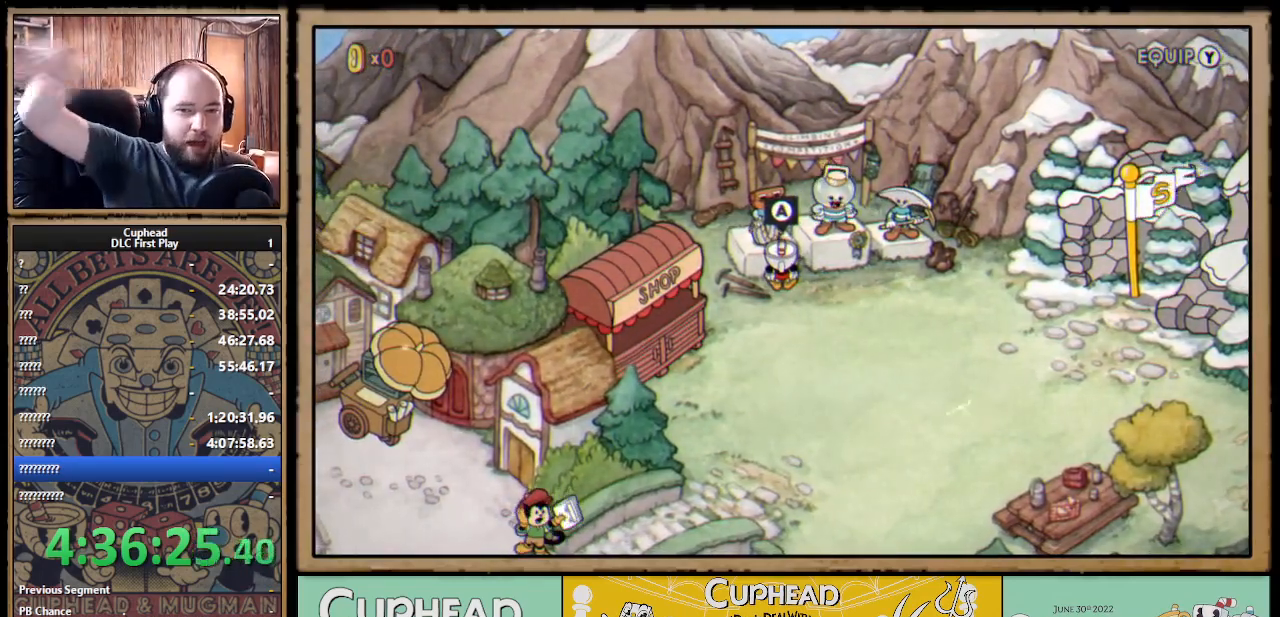
{"buttons": [], "left_stick": "center", "right_stick": "center", "events": []}
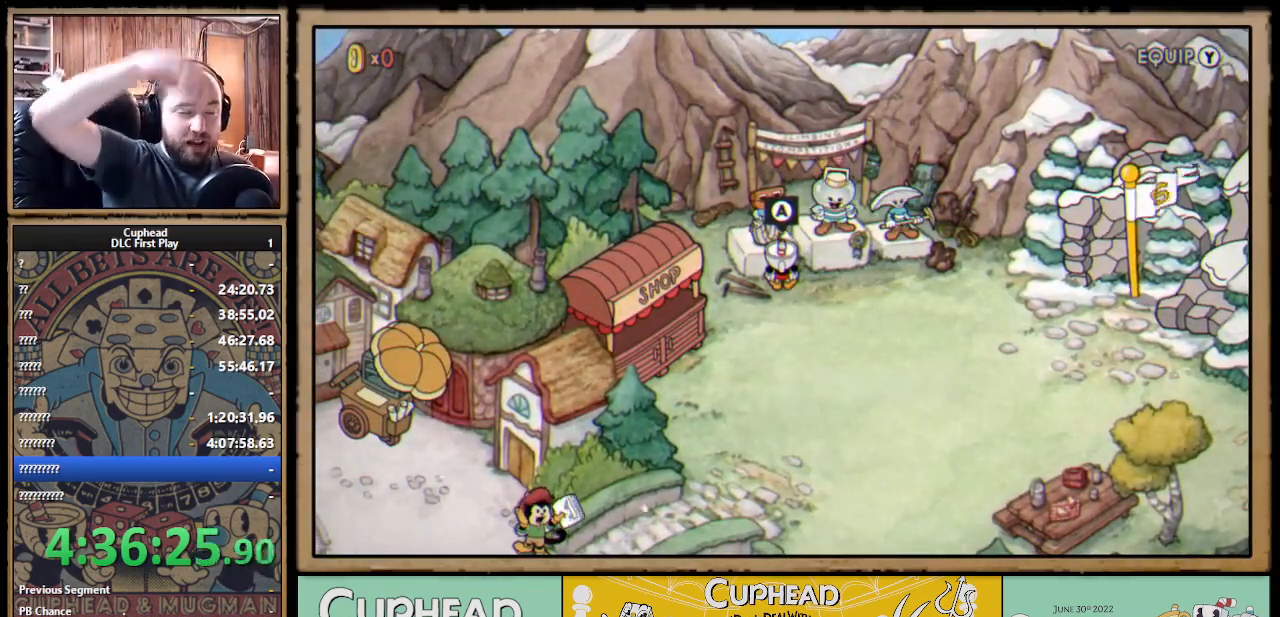
{"buttons": [], "left_stick": "center", "right_stick": "center", "events": []}
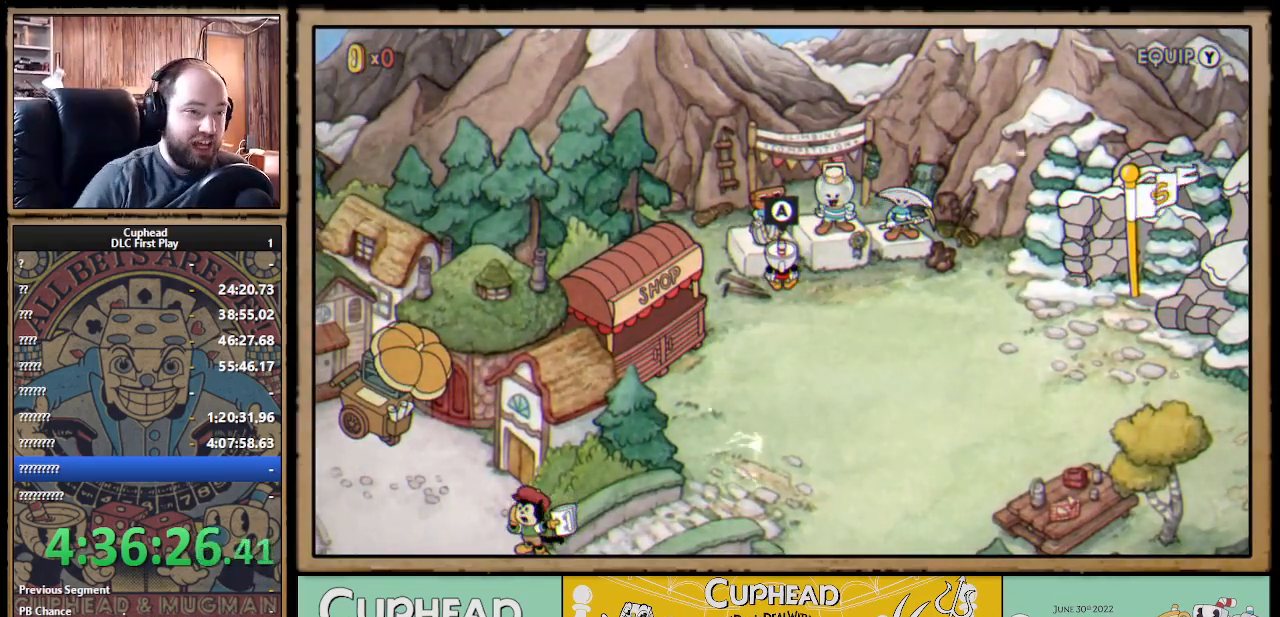
{"buttons": [], "left_stick": "center", "right_stick": "center", "events": [[283, "A", "down"], [450, "A", "up"]]}
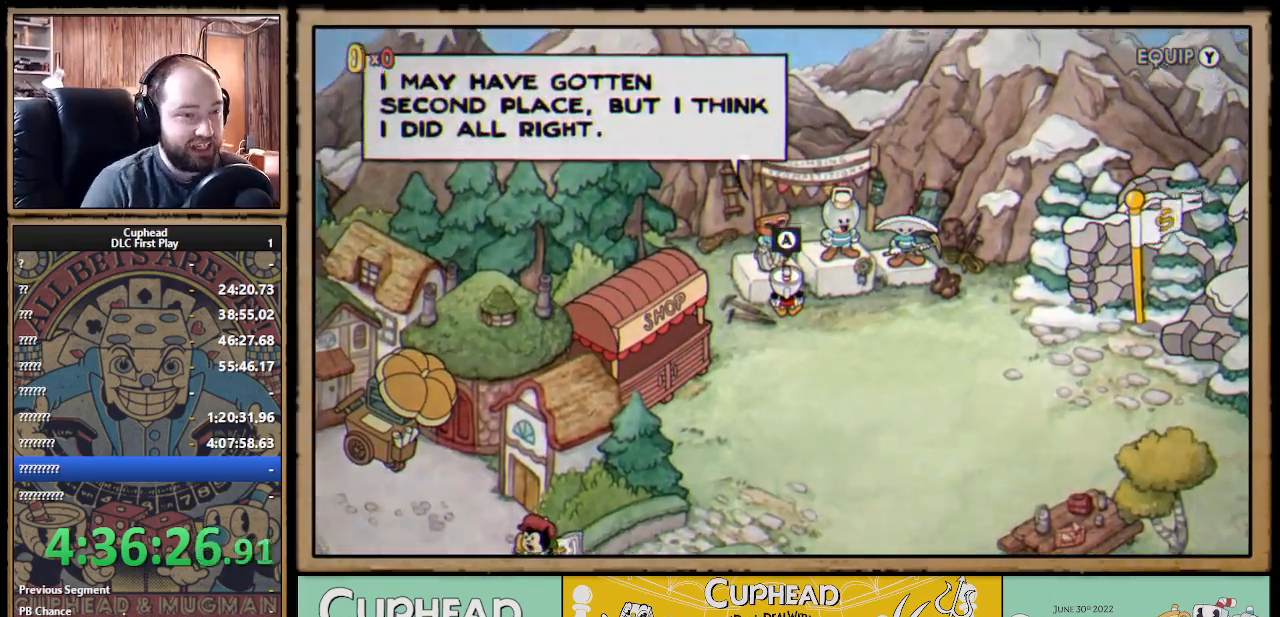
{"buttons": [], "left_stick": "center", "right_stick": "center", "events": []}
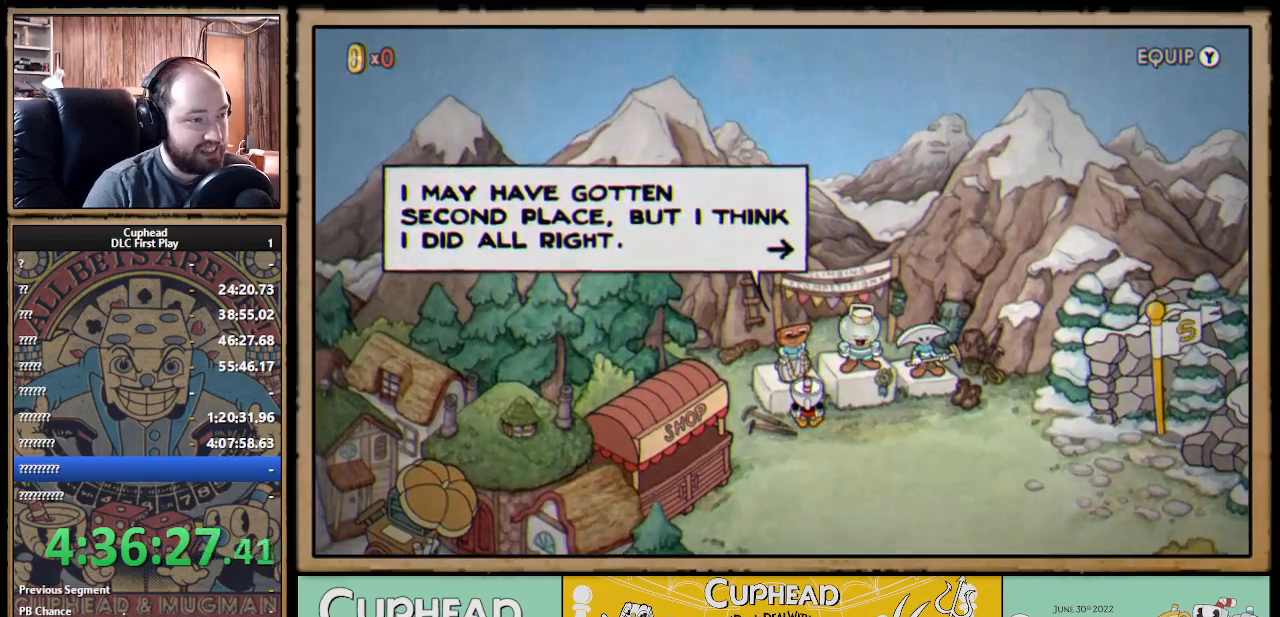
{"buttons": [], "left_stick": "center", "right_stick": "center", "events": [[250, "A", "down"], [417, "A", "up"]]}
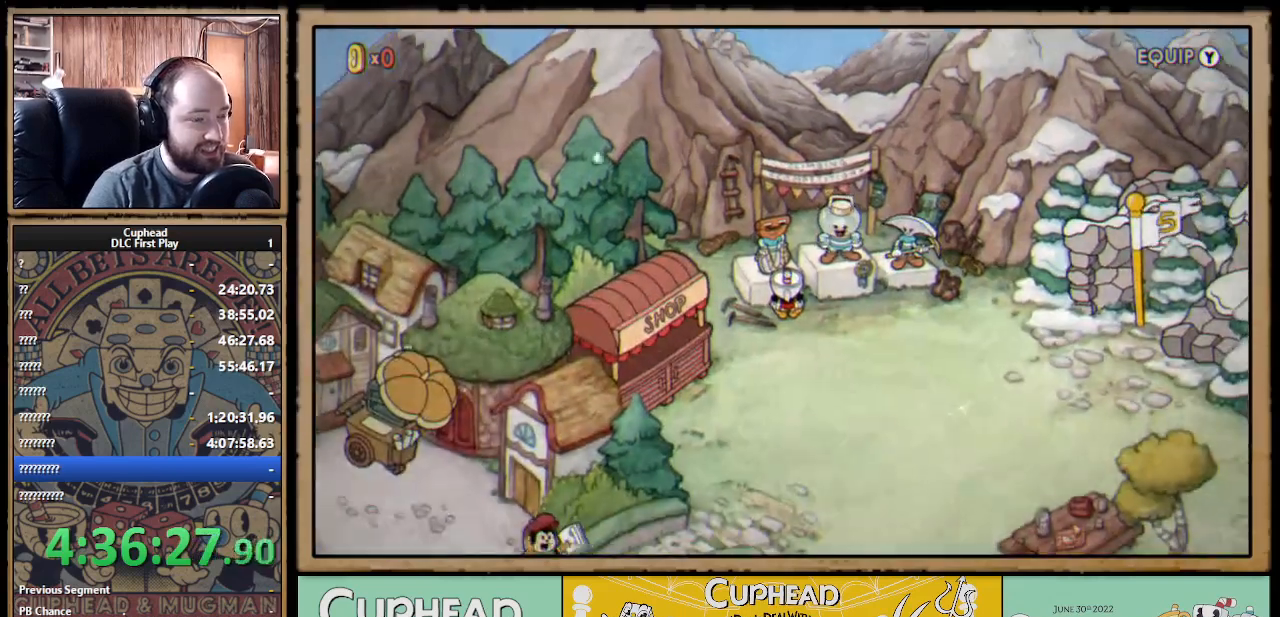
{"buttons": ["DPAD_RIGHT"], "left_stick": "center", "right_stick": "center", "events": [[83, "DPAD_RIGHT", "down"]]}
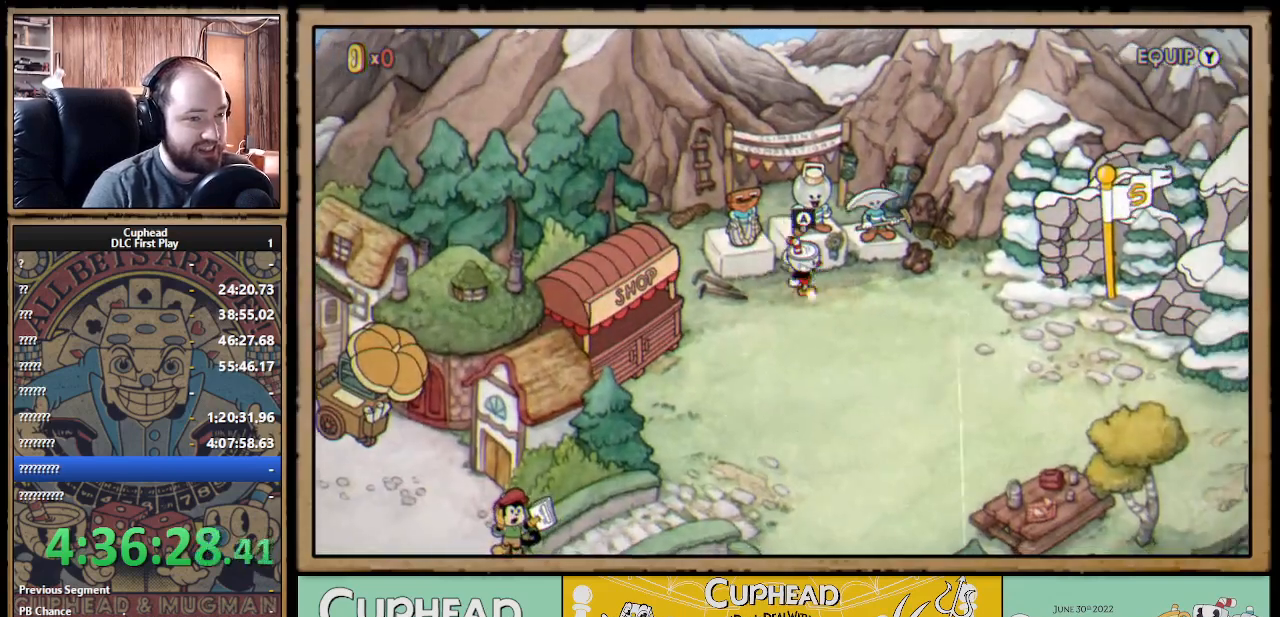
{"buttons": ["A"], "left_stick": "center", "right_stick": "center", "events": [[17, "DPAD_RIGHT", "up"], [50, "DPAD_UP", "down"], [183, "A", "down"], [250, "DPAD_UP", "up"], [300, "A", "up"], [383, "A", "down"]]}
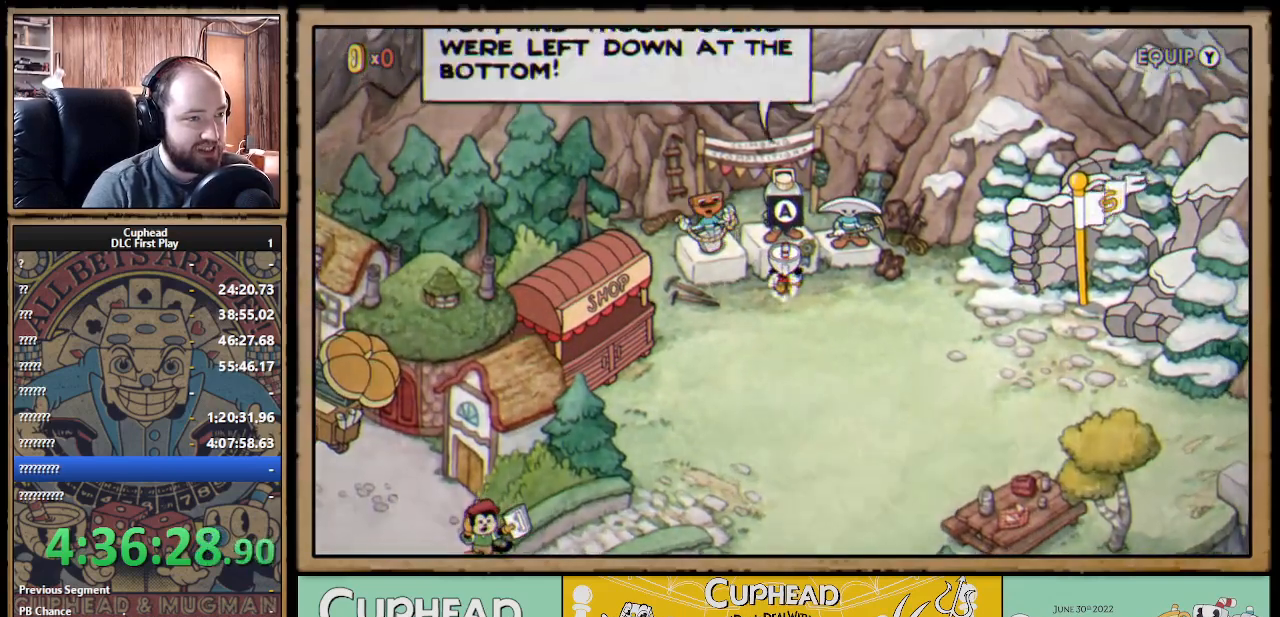
{"buttons": [], "left_stick": "center", "right_stick": "center", "events": [[17, "A", "up"], [83, "A", "down"], [183, "A", "up"]]}